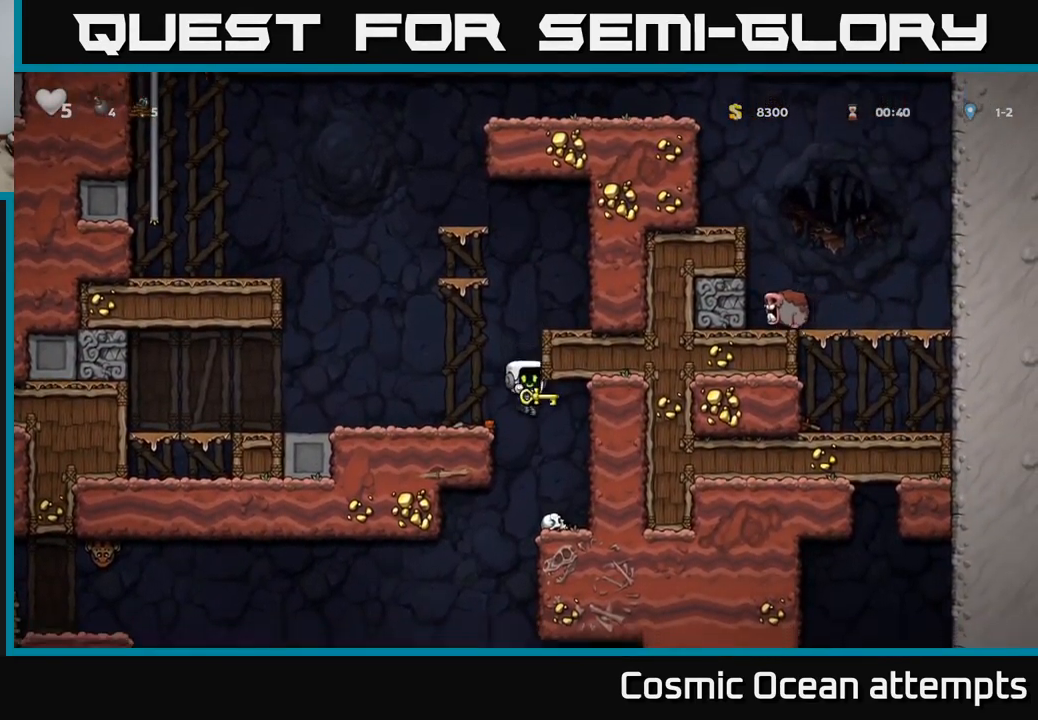
Gameplay with a controller (Xbox layout); each line is a JSON object with the inputs held at the frame after it. "events" lists button and stick changes between this image and that frame as [ms after this image, input, new state], when the widget could be followed in between.
{"buttons": [], "left_stick": "center", "right_stick": "center", "events": [[133, "DPAD_RIGHT", "up"]]}
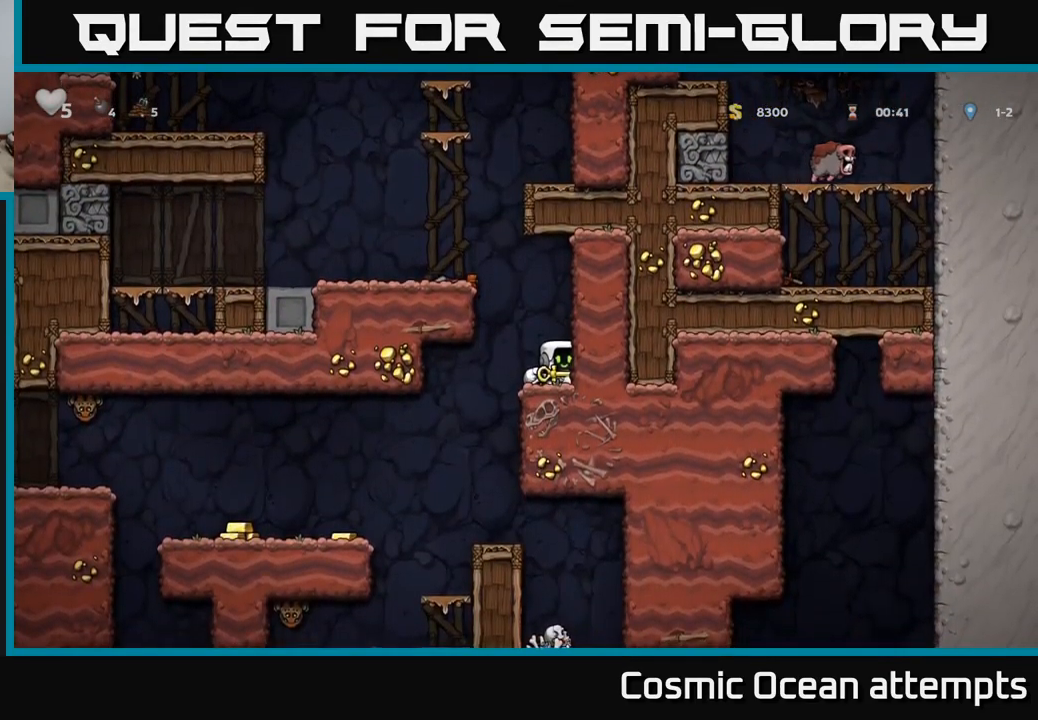
{"buttons": ["DPAD_LEFT"], "left_stick": "center", "right_stick": "center", "events": [[50, "DPAD_LEFT", "down"]]}
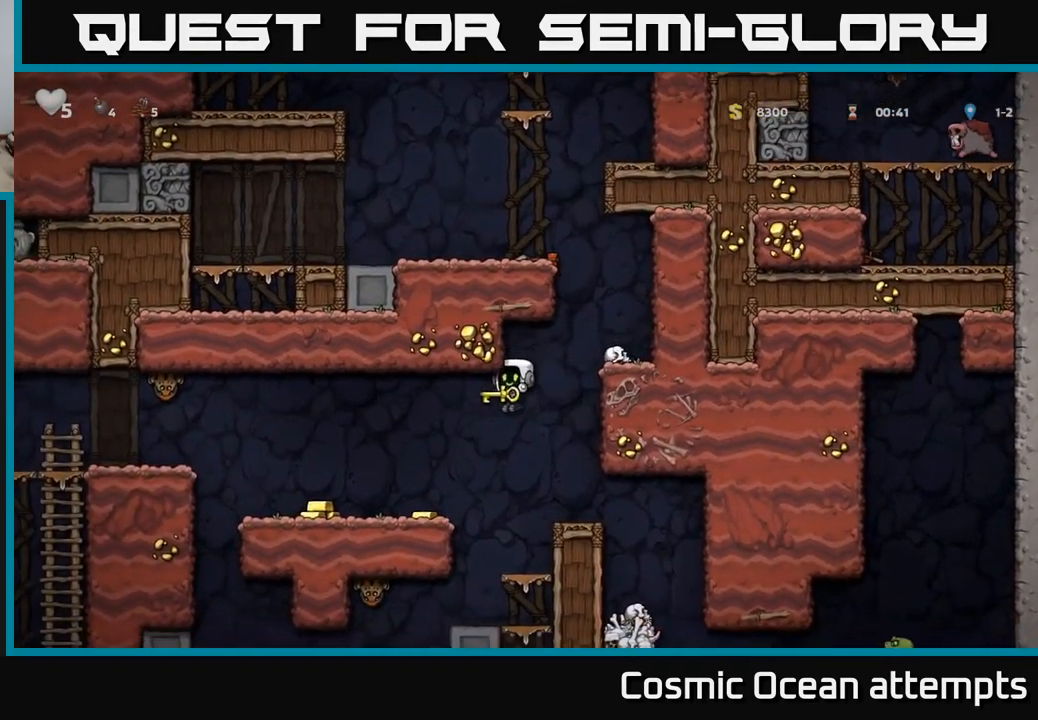
{"buttons": [], "left_stick": "center", "right_stick": "center", "events": [[417, "DPAD_LEFT", "up"]]}
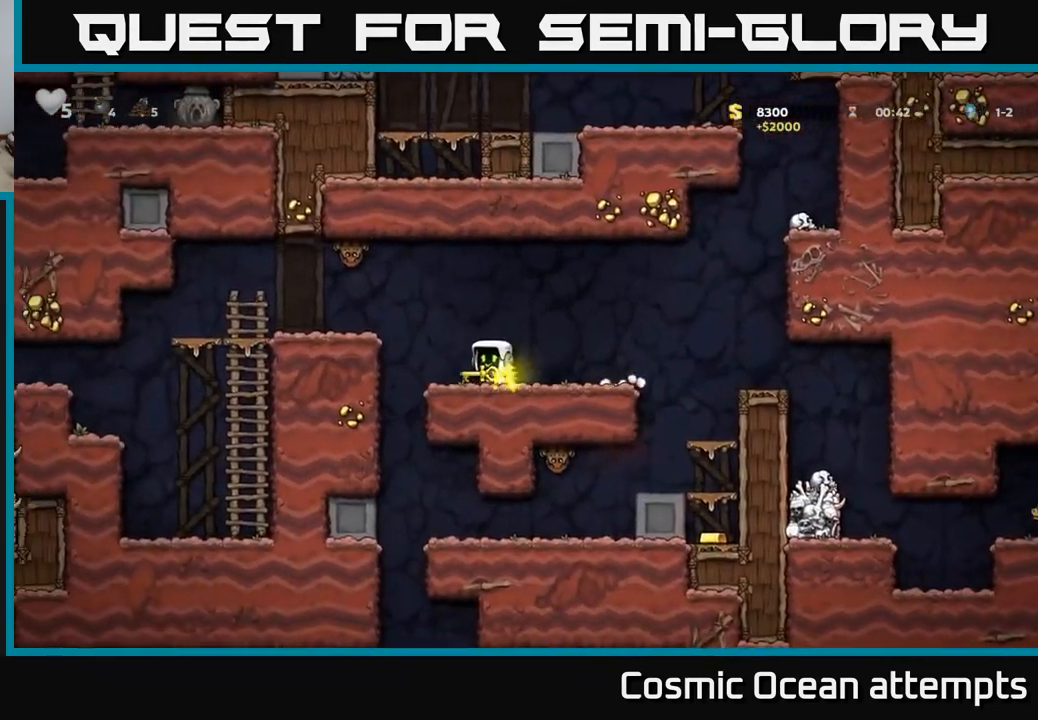
{"buttons": ["DPAD_LEFT"], "left_stick": "center", "right_stick": "center", "events": [[283, "DPAD_LEFT", "down"], [299, "A", "down"], [399, "A", "up"]]}
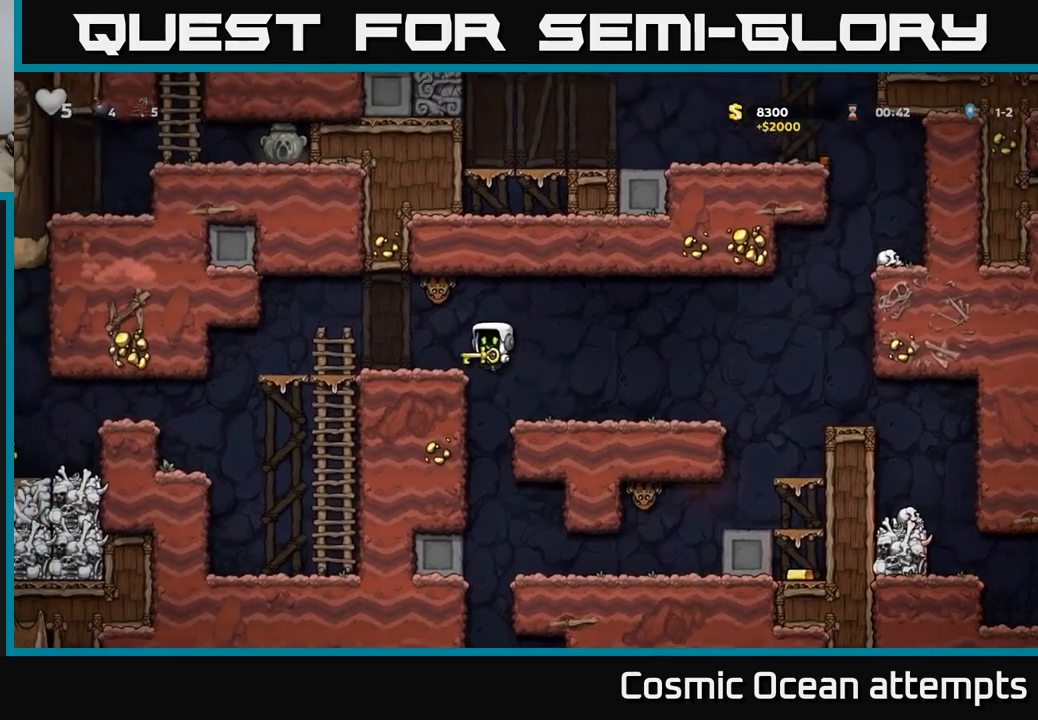
{"buttons": [], "left_stick": "center", "right_stick": "center", "events": [[400, "DPAD_LEFT", "up"]]}
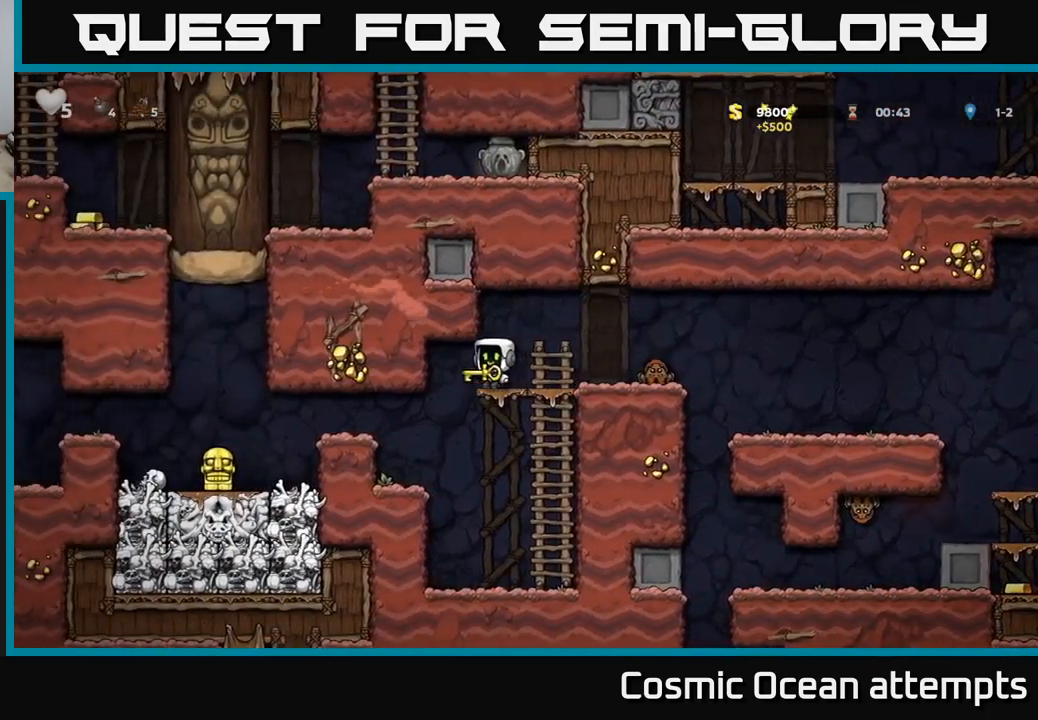
{"buttons": [], "left_stick": "center", "right_stick": "center", "events": []}
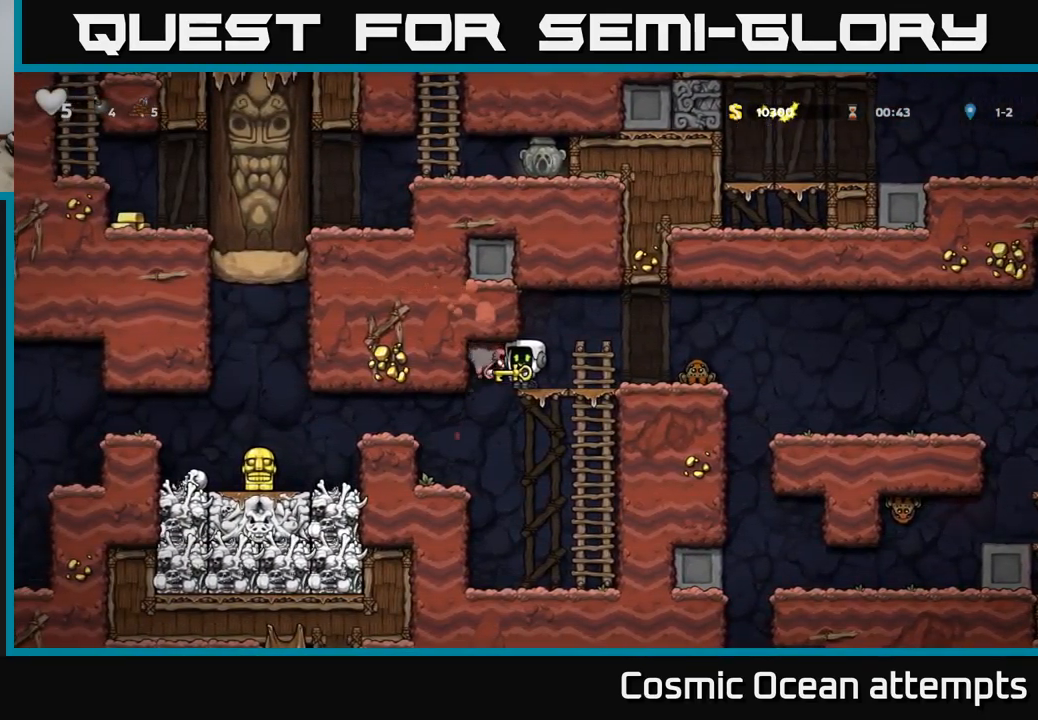
{"buttons": ["DPAD_RIGHT"], "left_stick": "center", "right_stick": "center", "events": [[167, "DPAD_RIGHT", "down"], [283, "A", "down"], [500, "A", "up"]]}
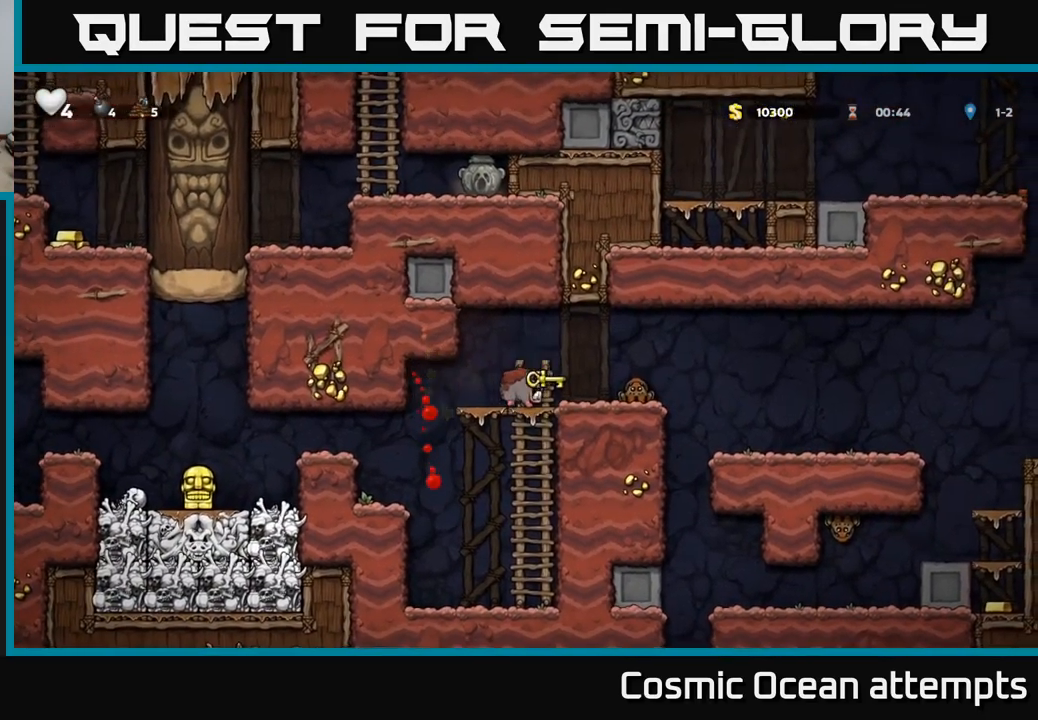
{"buttons": ["DPAD_LEFT"], "left_stick": "center", "right_stick": "center", "events": [[133, "A", "down"], [167, "DPAD_RIGHT", "up"], [250, "DPAD_RIGHT", "down"], [300, "A", "up"], [417, "DPAD_RIGHT", "up"], [450, "DPAD_LEFT", "down"]]}
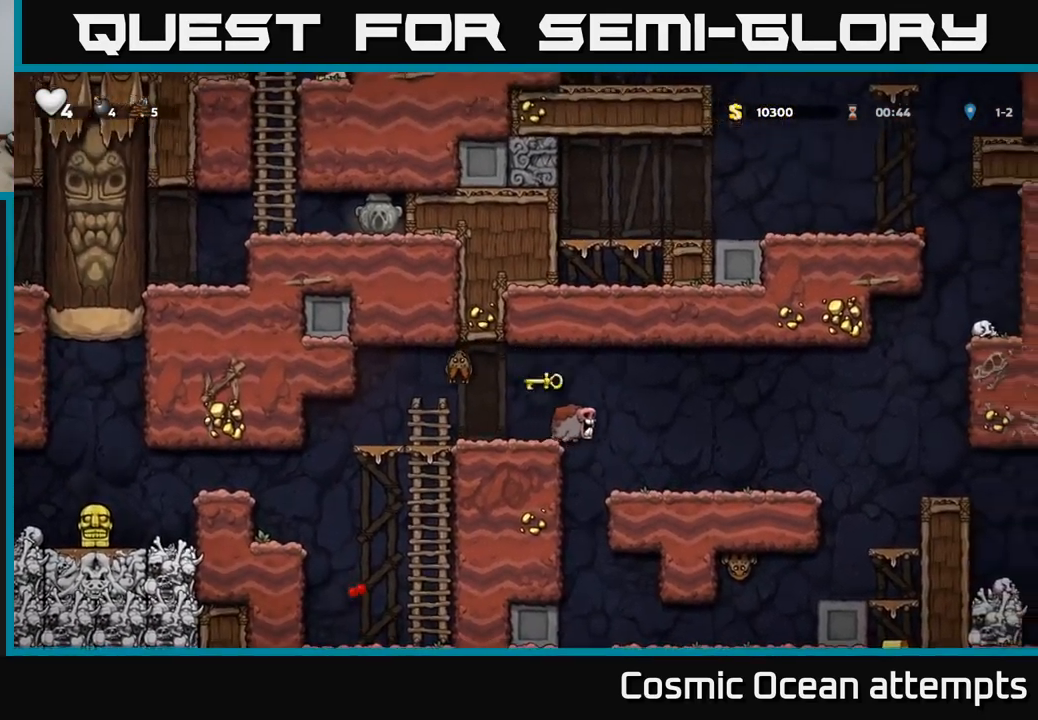
{"buttons": ["A"], "left_stick": "center", "right_stick": "center", "events": [[150, "DPAD_LEFT", "up"], [467, "A", "down"]]}
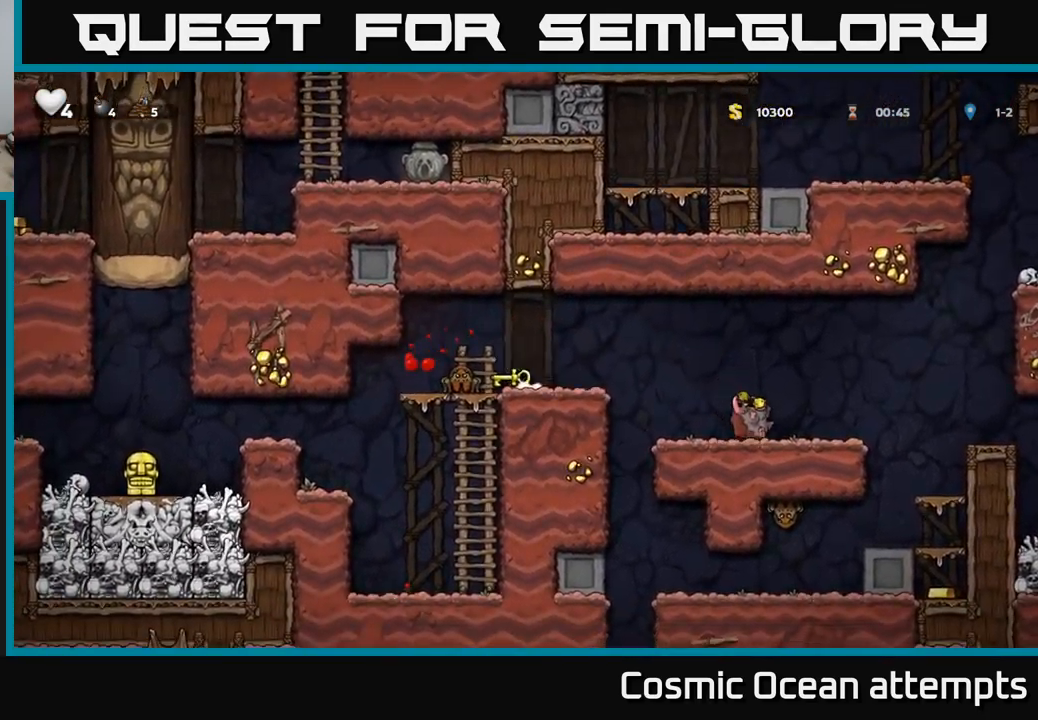
{"buttons": [], "left_stick": "center", "right_stick": "center", "events": [[83, "DPAD_LEFT", "down"], [117, "A", "up"], [167, "DPAD_LEFT", "up"]]}
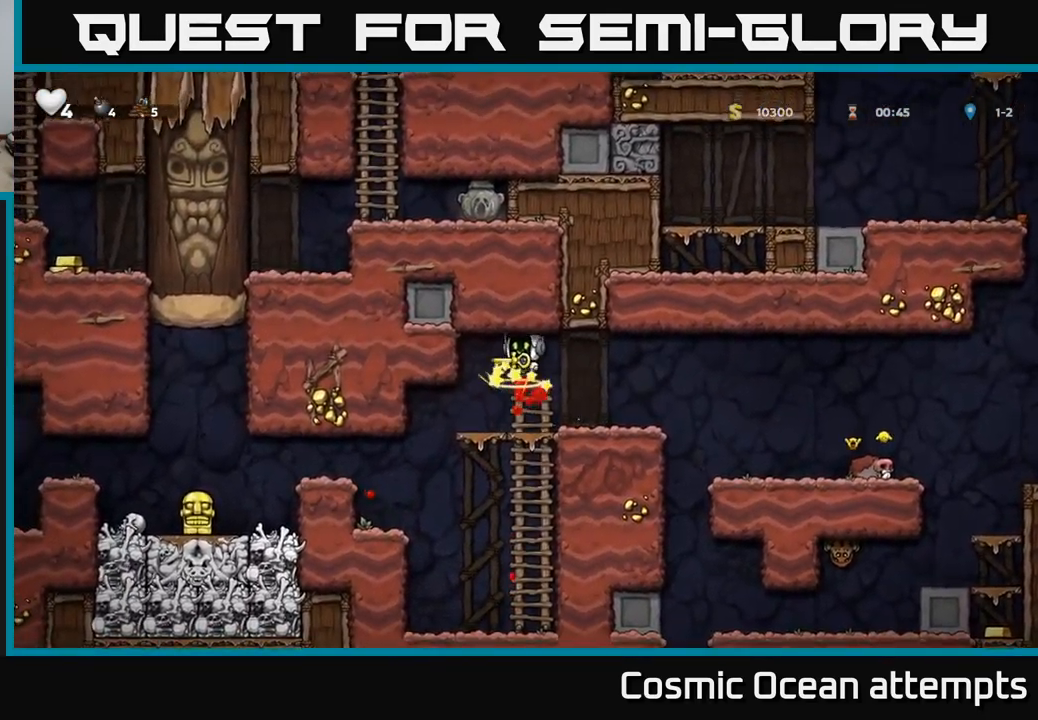
{"buttons": ["DPAD_LEFT"], "left_stick": "center", "right_stick": "center", "events": [[350, "DPAD_LEFT", "down"]]}
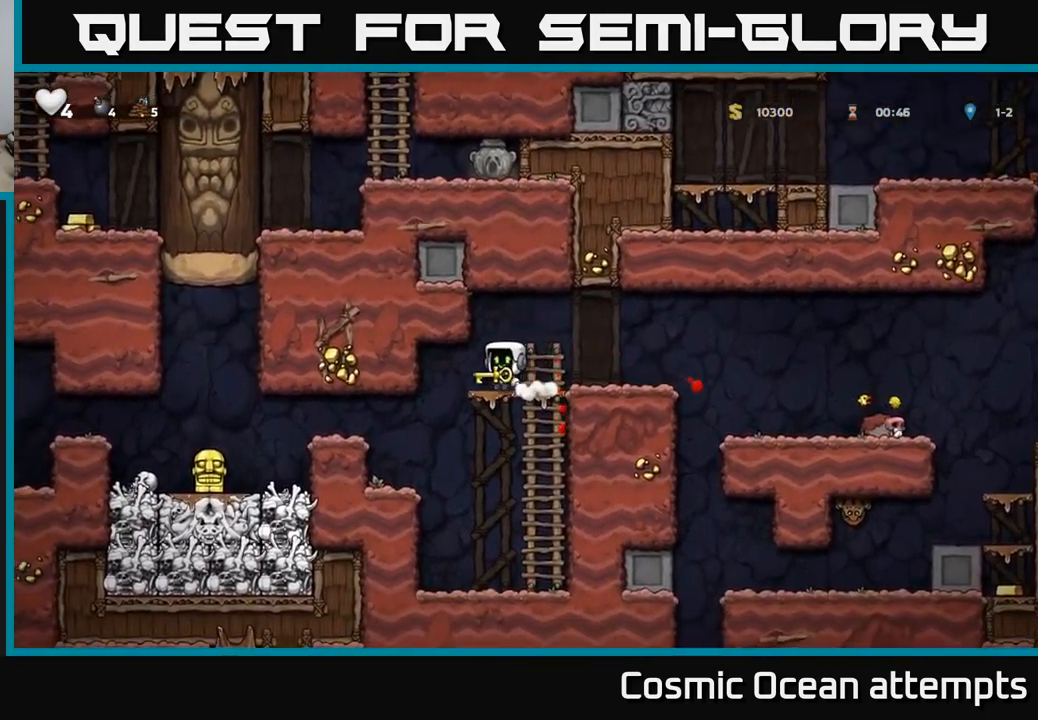
{"buttons": ["DPAD_LEFT"], "left_stick": "center", "right_stick": "center", "events": [[283, "DPAD_LEFT", "up"], [417, "DPAD_LEFT", "down"]]}
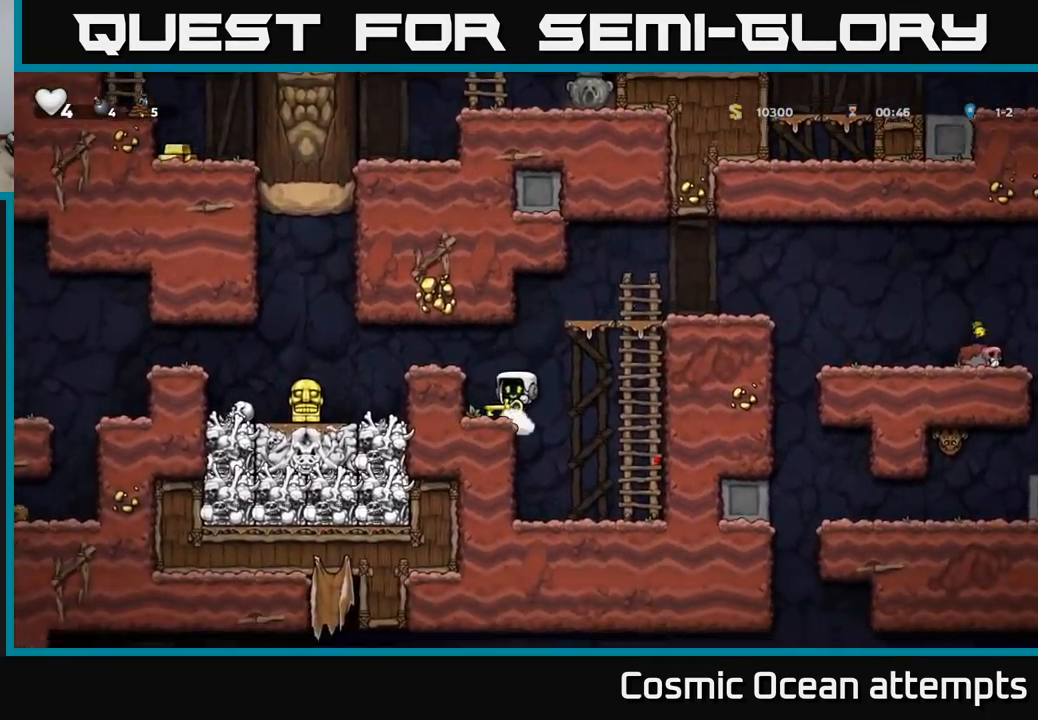
{"buttons": [], "left_stick": "center", "right_stick": "center", "events": [[17, "A", "down"], [233, "A", "up"], [500, "DPAD_LEFT", "up"]]}
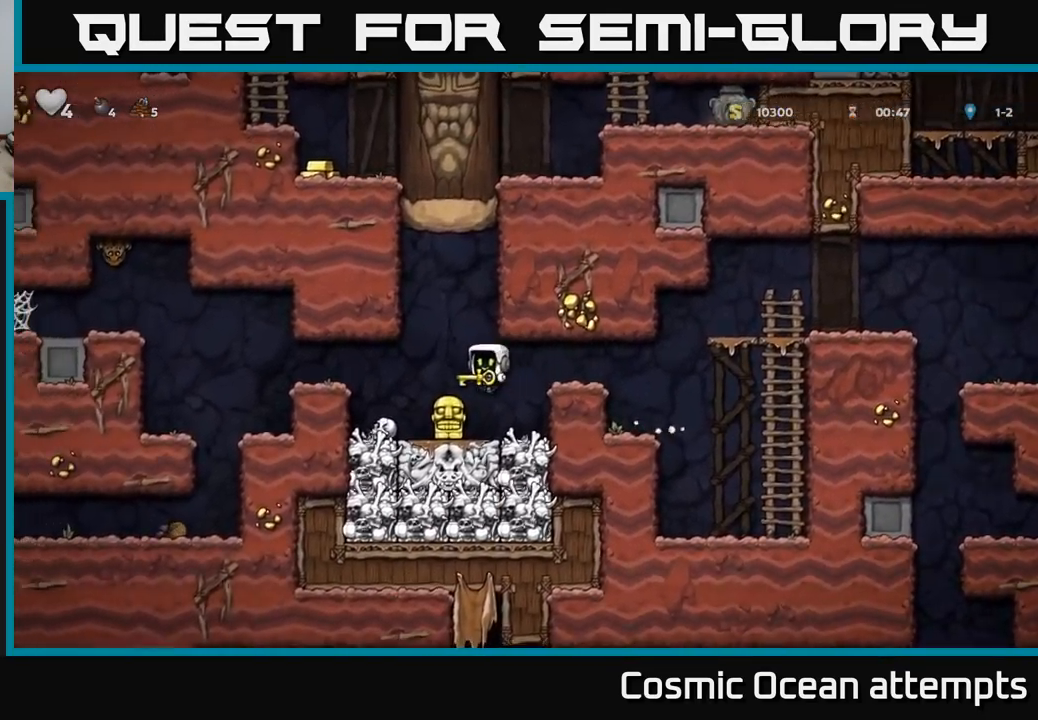
{"buttons": [], "left_stick": "center", "right_stick": "center", "events": [[117, "DPAD_LEFT", "down"], [234, "A", "down"], [434, "A", "up"], [434, "DPAD_LEFT", "up"]]}
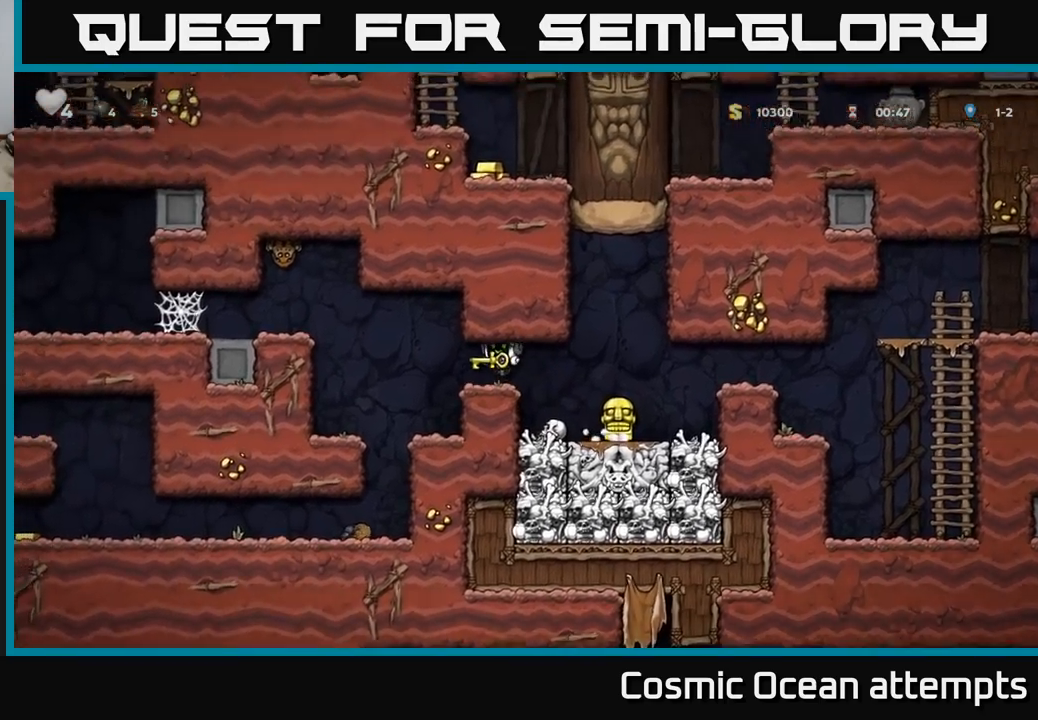
{"buttons": [], "left_stick": "center", "right_stick": "center", "events": [[167, "DPAD_LEFT", "down"], [300, "A", "down"], [467, "A", "up"], [500, "DPAD_LEFT", "up"]]}
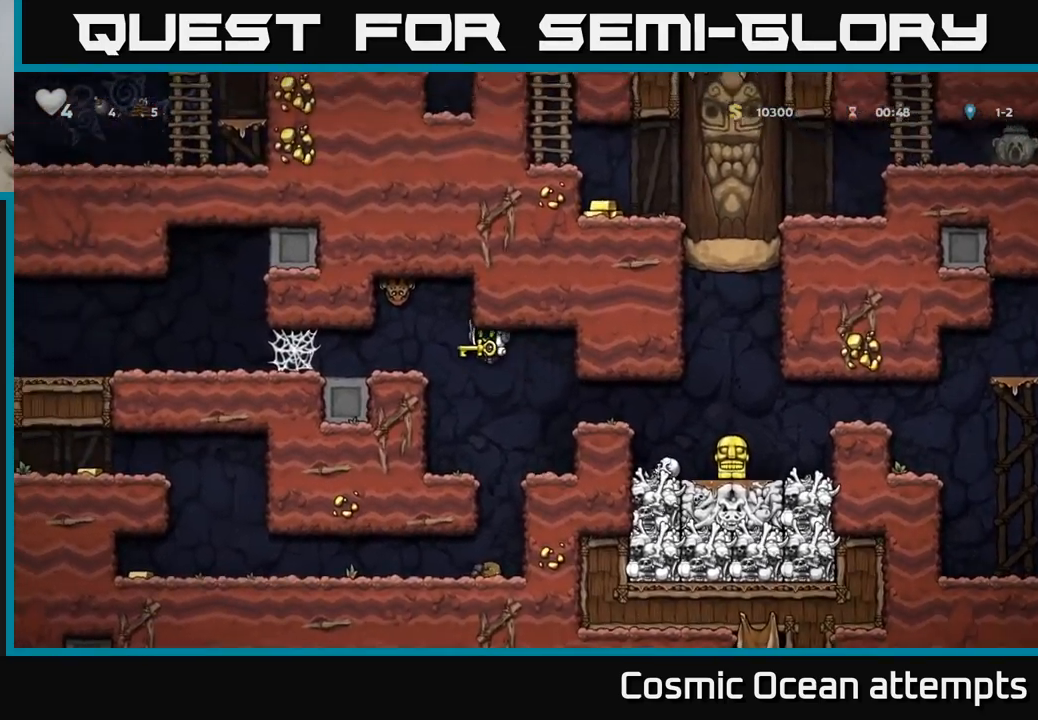
{"buttons": [], "left_stick": "center", "right_stick": "center", "events": []}
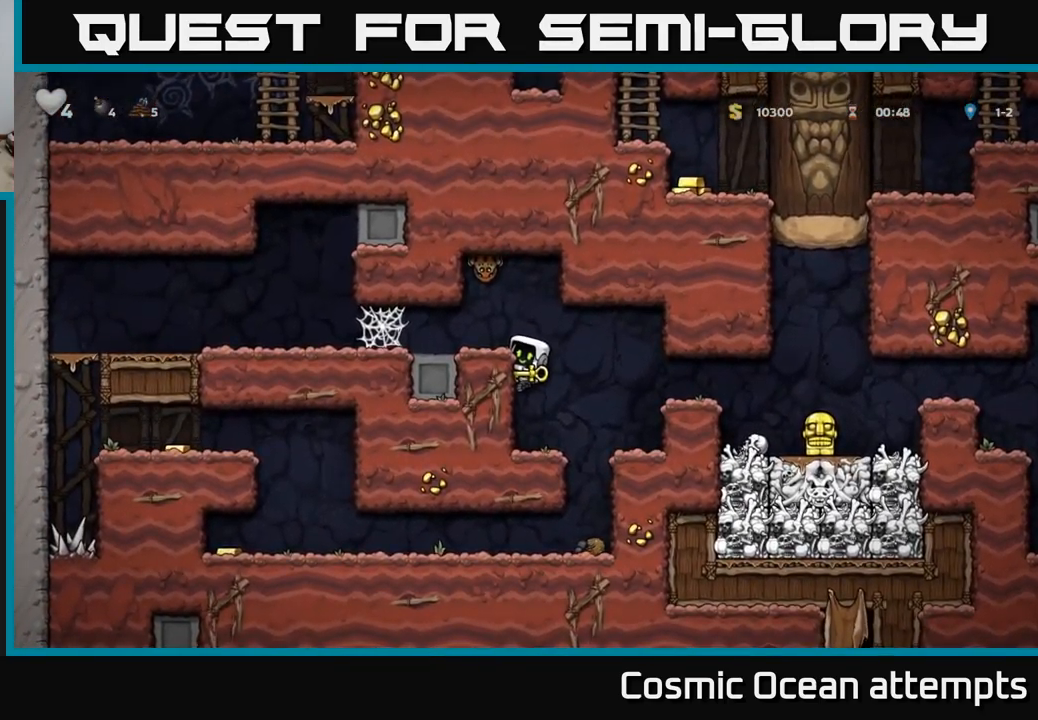
{"buttons": [], "left_stick": "center", "right_stick": "center", "events": []}
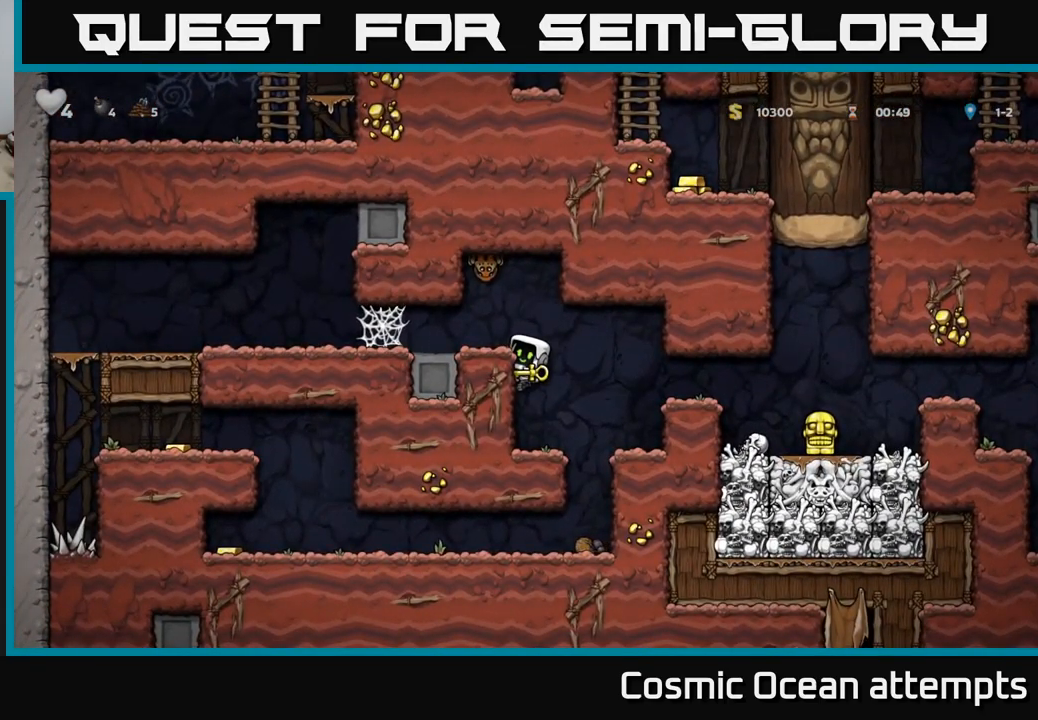
{"buttons": ["DPAD_UP"], "left_stick": "center", "right_stick": "center", "events": [[134, "DPAD_UP", "down"]]}
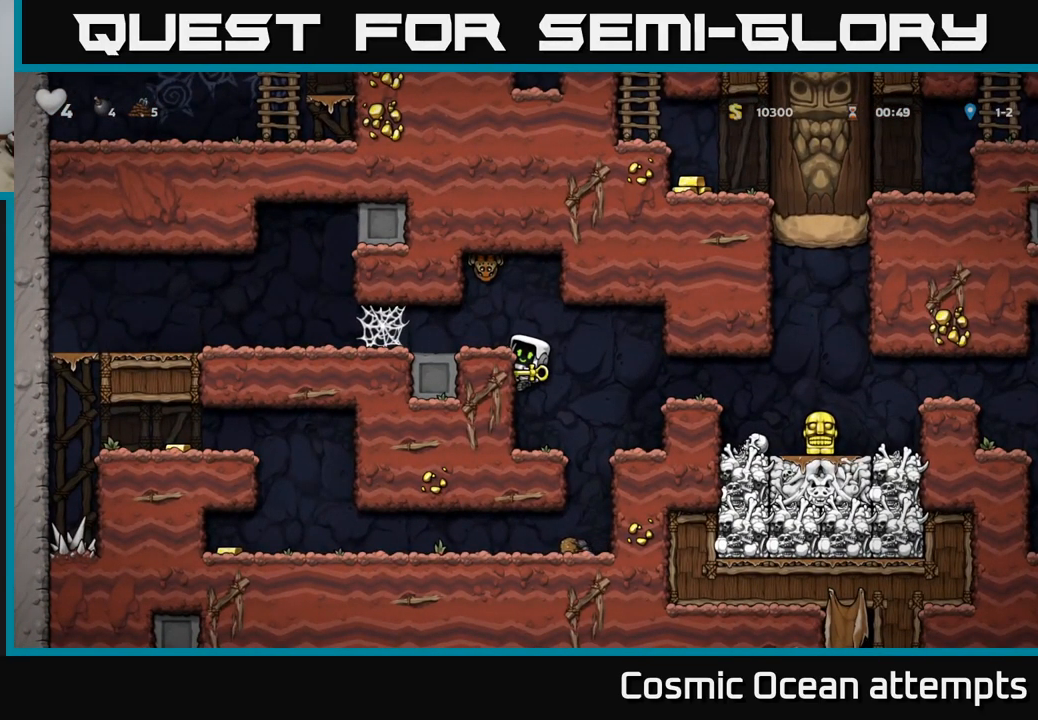
{"buttons": ["DPAD_UP"], "left_stick": "center", "right_stick": "center", "events": []}
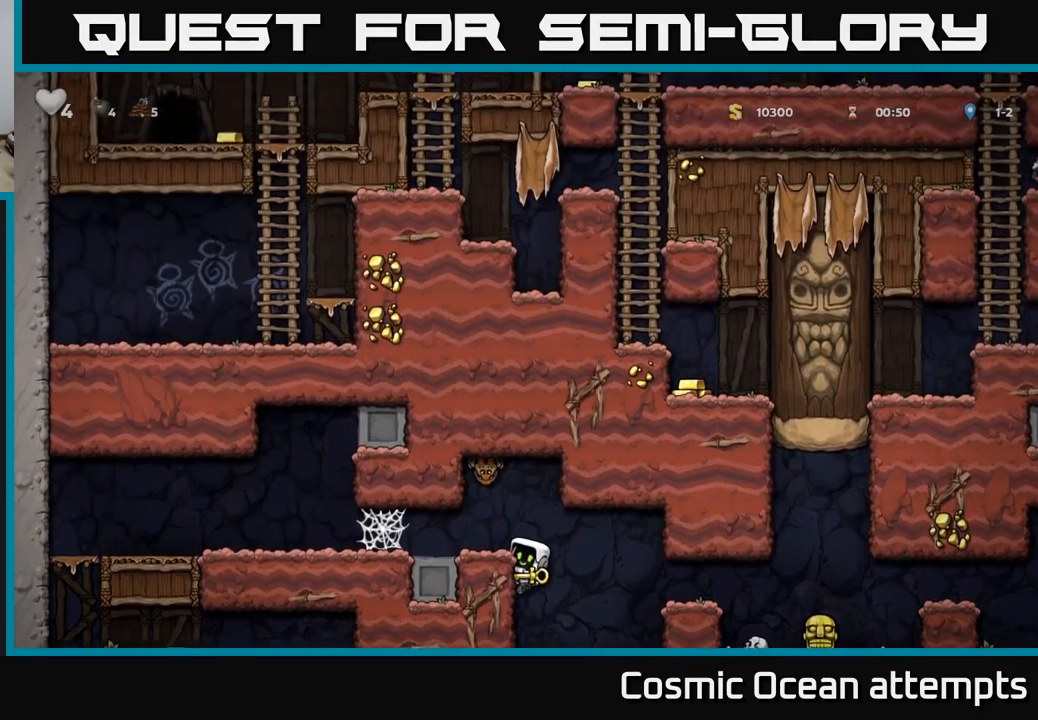
{"buttons": ["DPAD_UP"], "left_stick": "center", "right_stick": "center", "events": []}
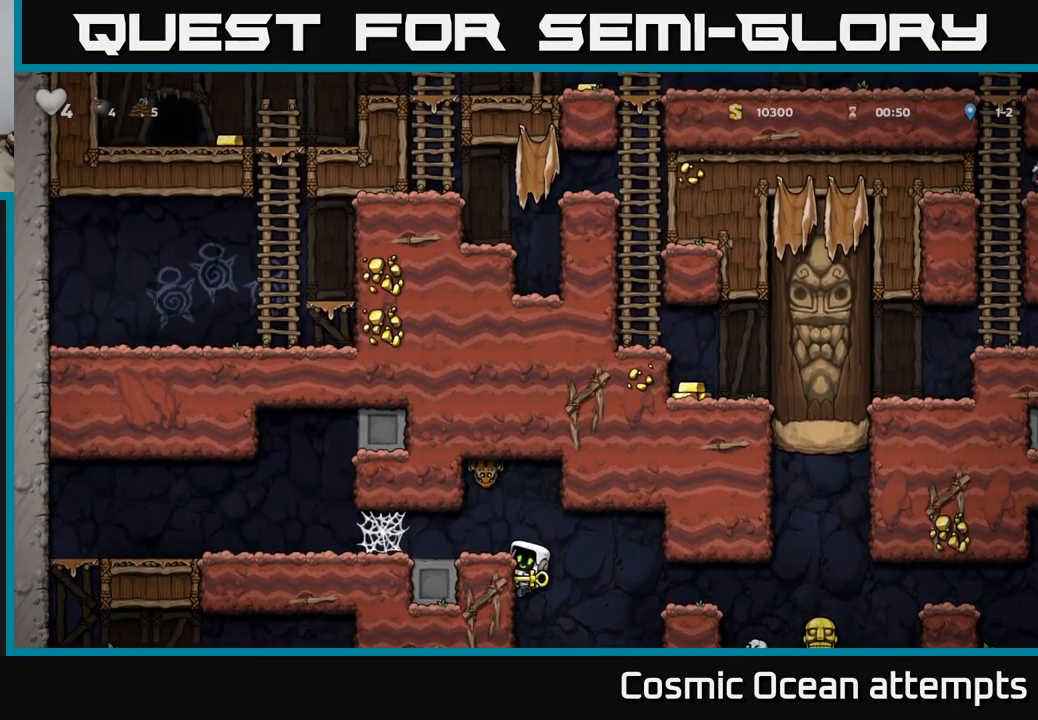
{"buttons": ["DPAD_UP"], "left_stick": "center", "right_stick": "center", "events": []}
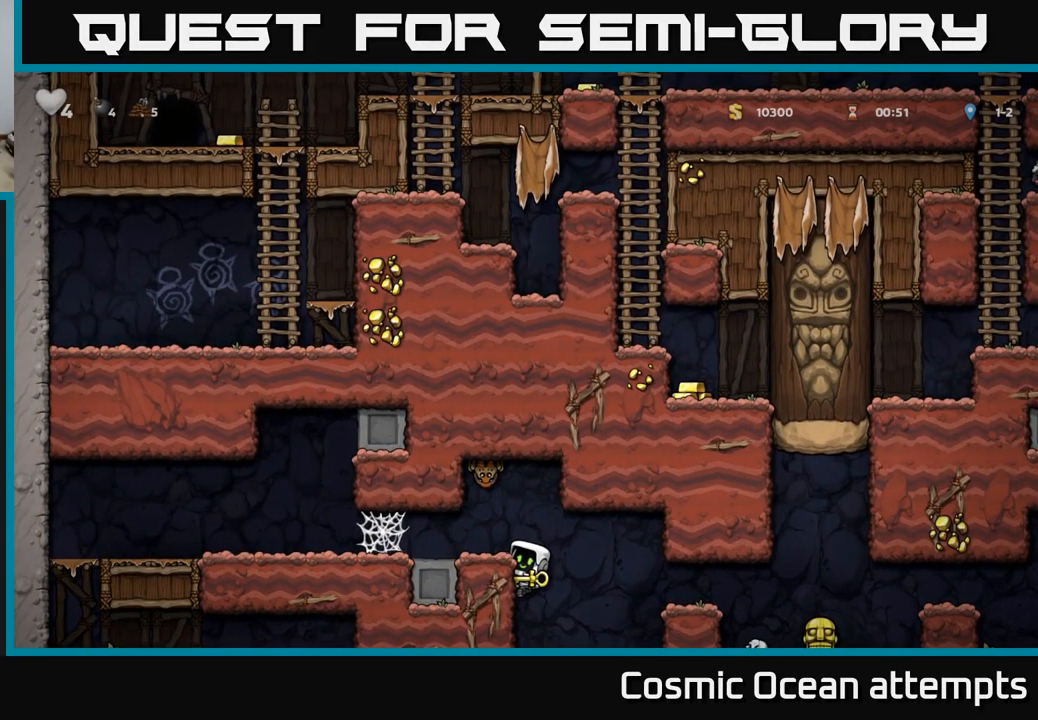
{"buttons": [], "left_stick": "center", "right_stick": "center", "events": [[100, "DPAD_UP", "up"]]}
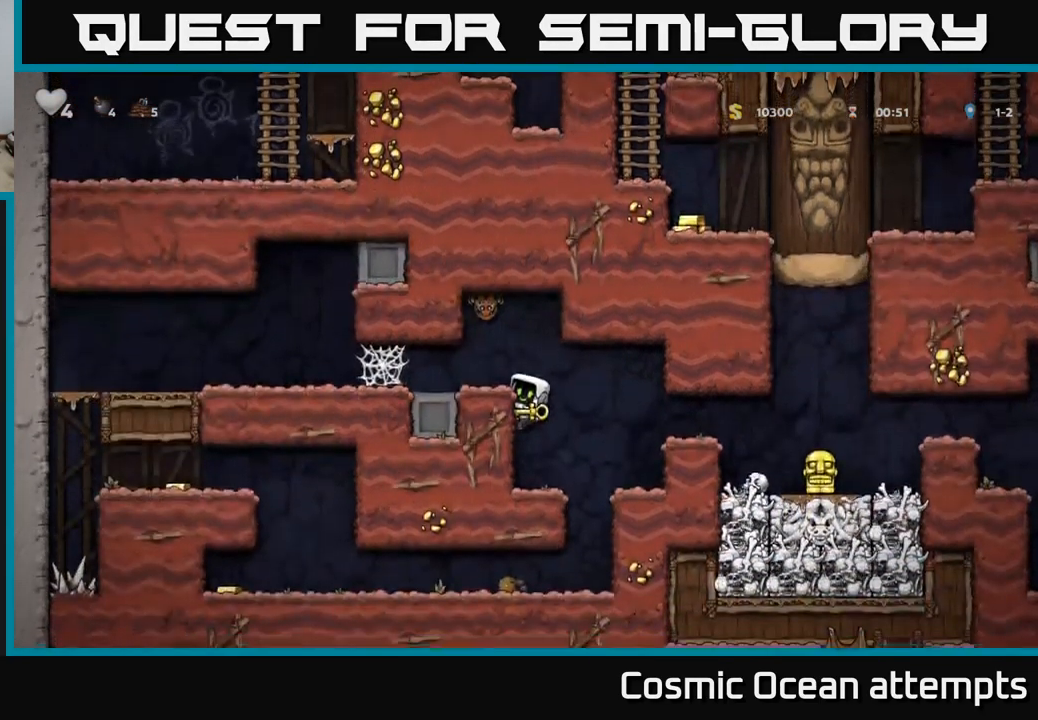
{"buttons": [], "left_stick": "center", "right_stick": "center", "events": []}
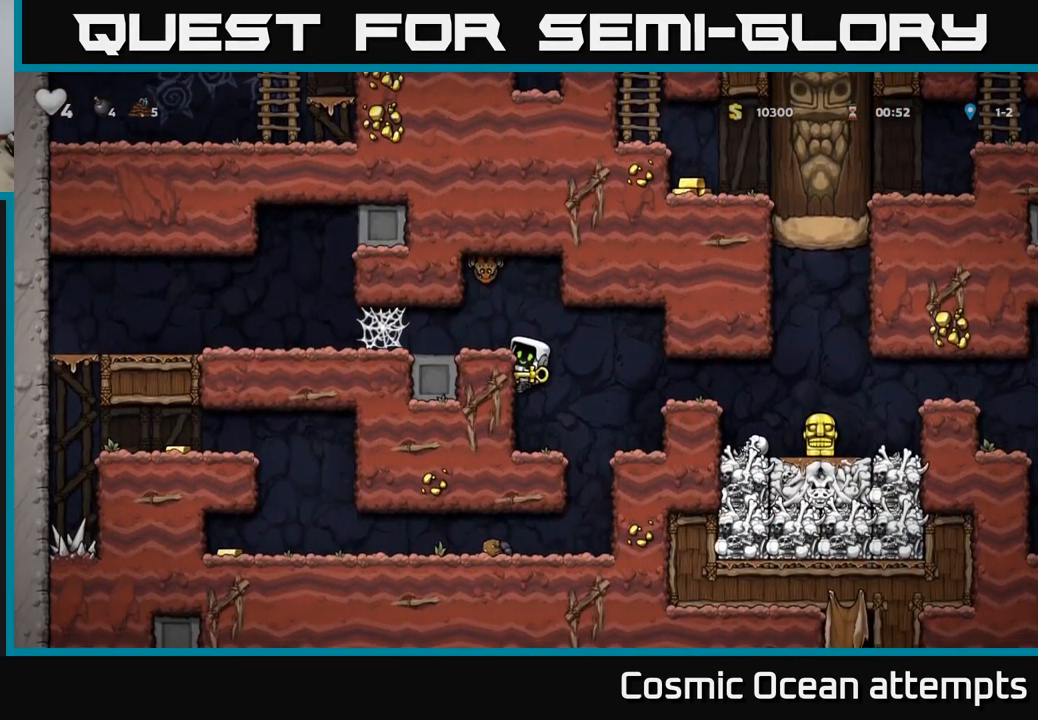
{"buttons": [], "left_stick": "center", "right_stick": "center", "events": []}
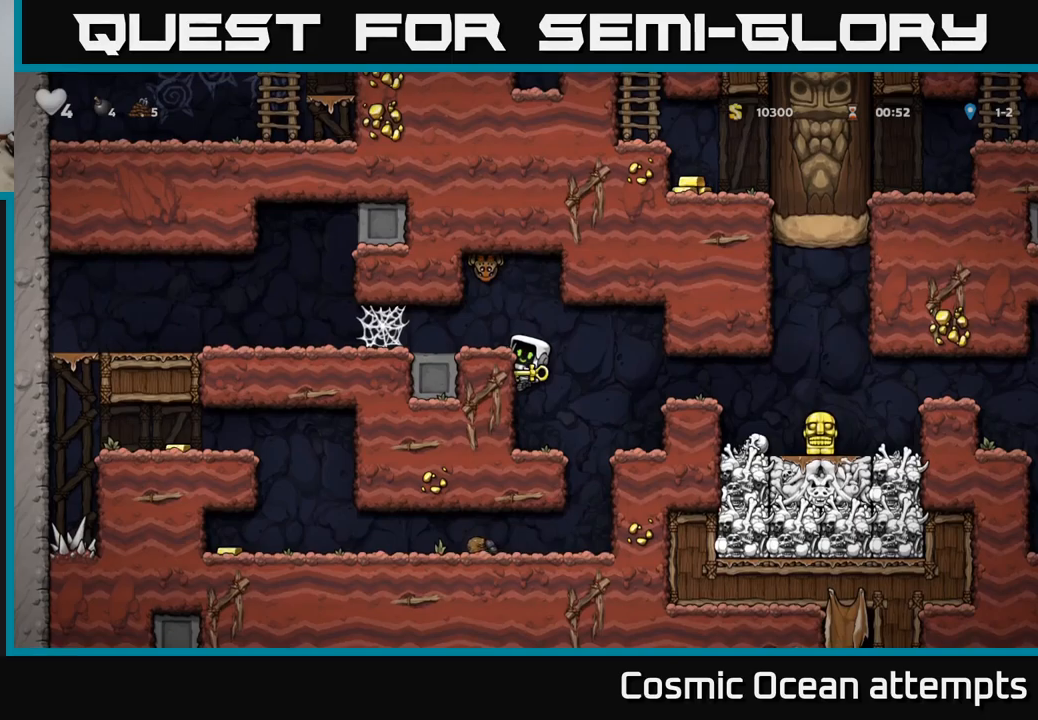
{"buttons": [], "left_stick": "center", "right_stick": "center", "events": []}
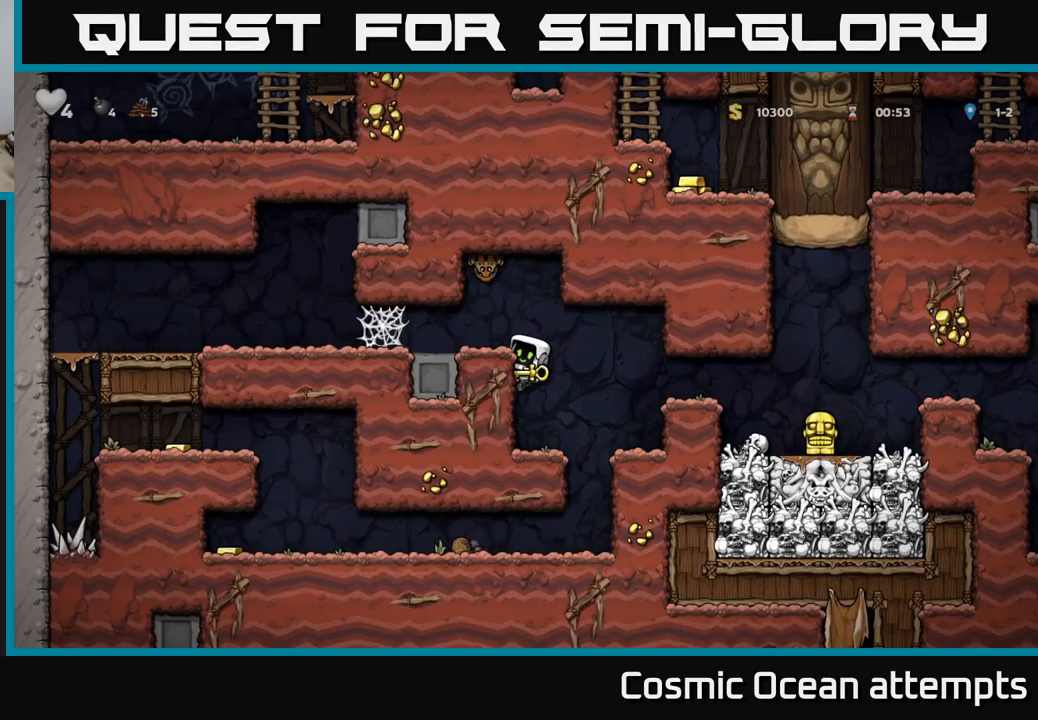
{"buttons": [], "left_stick": "center", "right_stick": "center", "events": []}
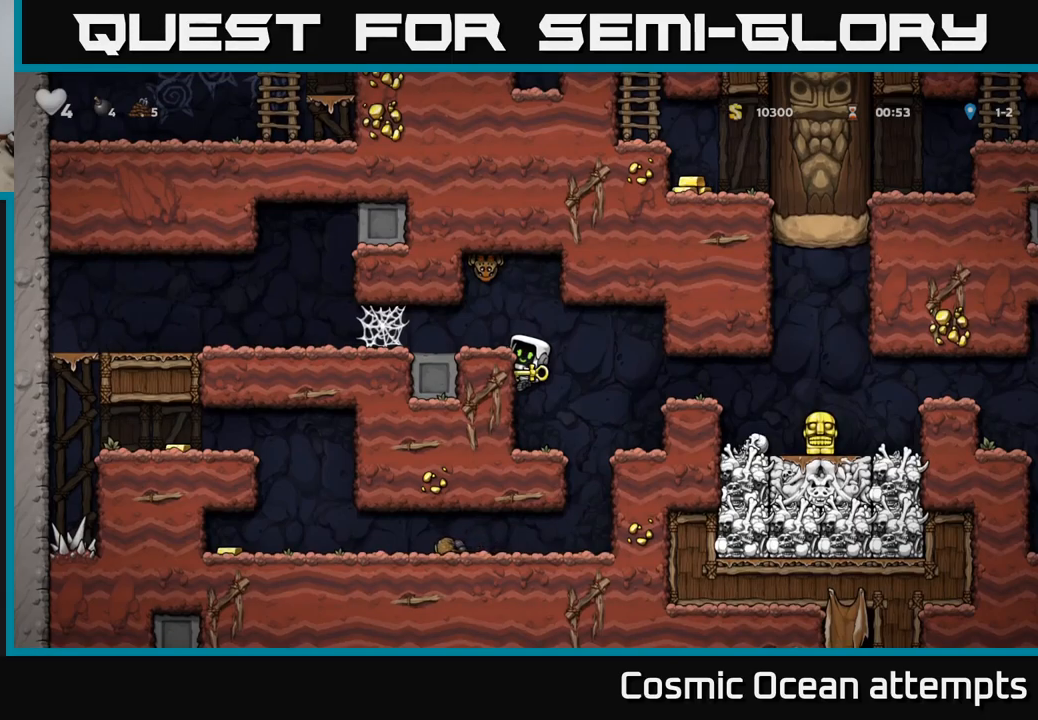
{"buttons": [], "left_stick": "center", "right_stick": "center", "events": []}
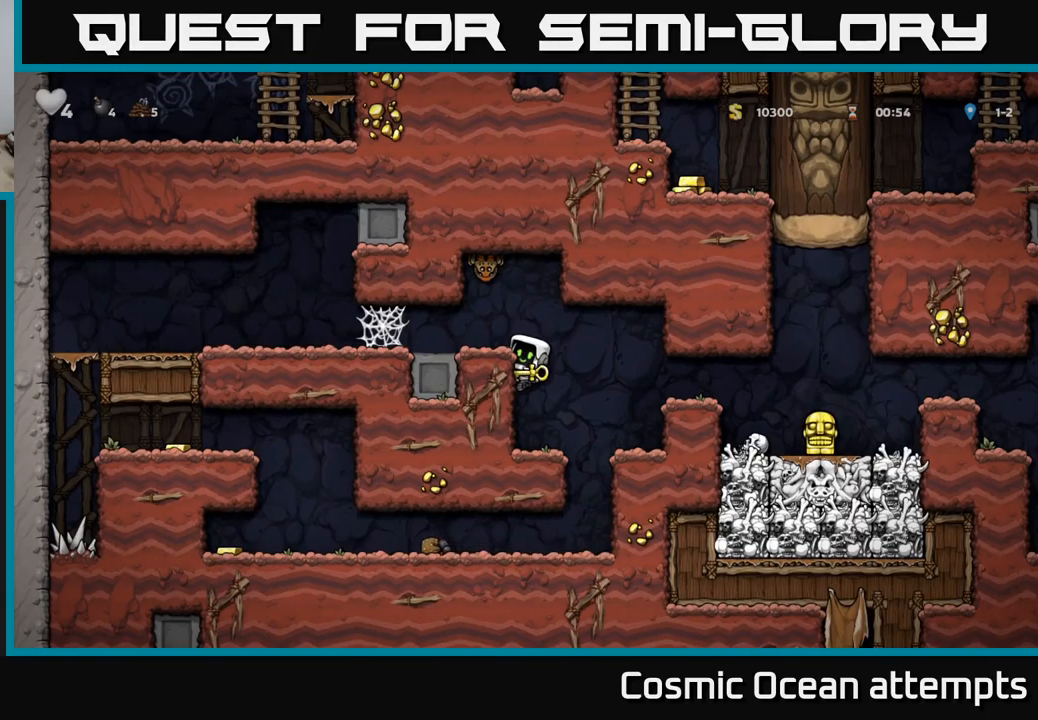
{"buttons": ["DPAD_LEFT"], "left_stick": "center", "right_stick": "center", "events": [[50, "A", "down"], [83, "DPAD_LEFT", "down"], [133, "A", "up"]]}
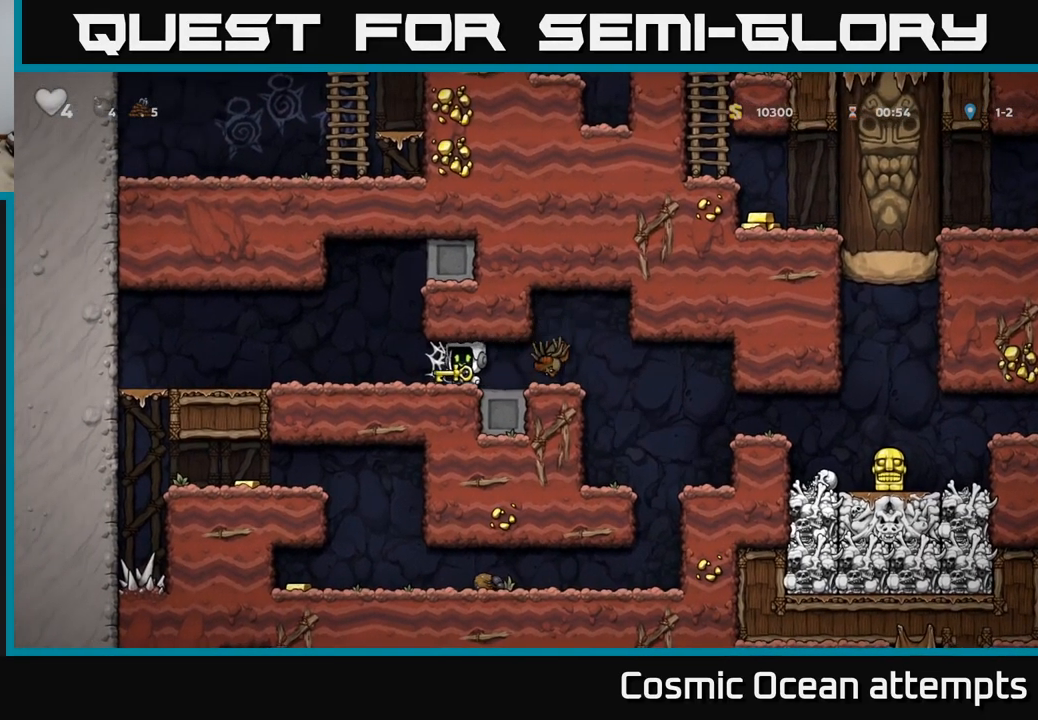
{"buttons": ["DPAD_RIGHT"], "left_stick": "center", "right_stick": "center", "events": [[167, "DPAD_LEFT", "up"], [200, "DPAD_RIGHT", "down"]]}